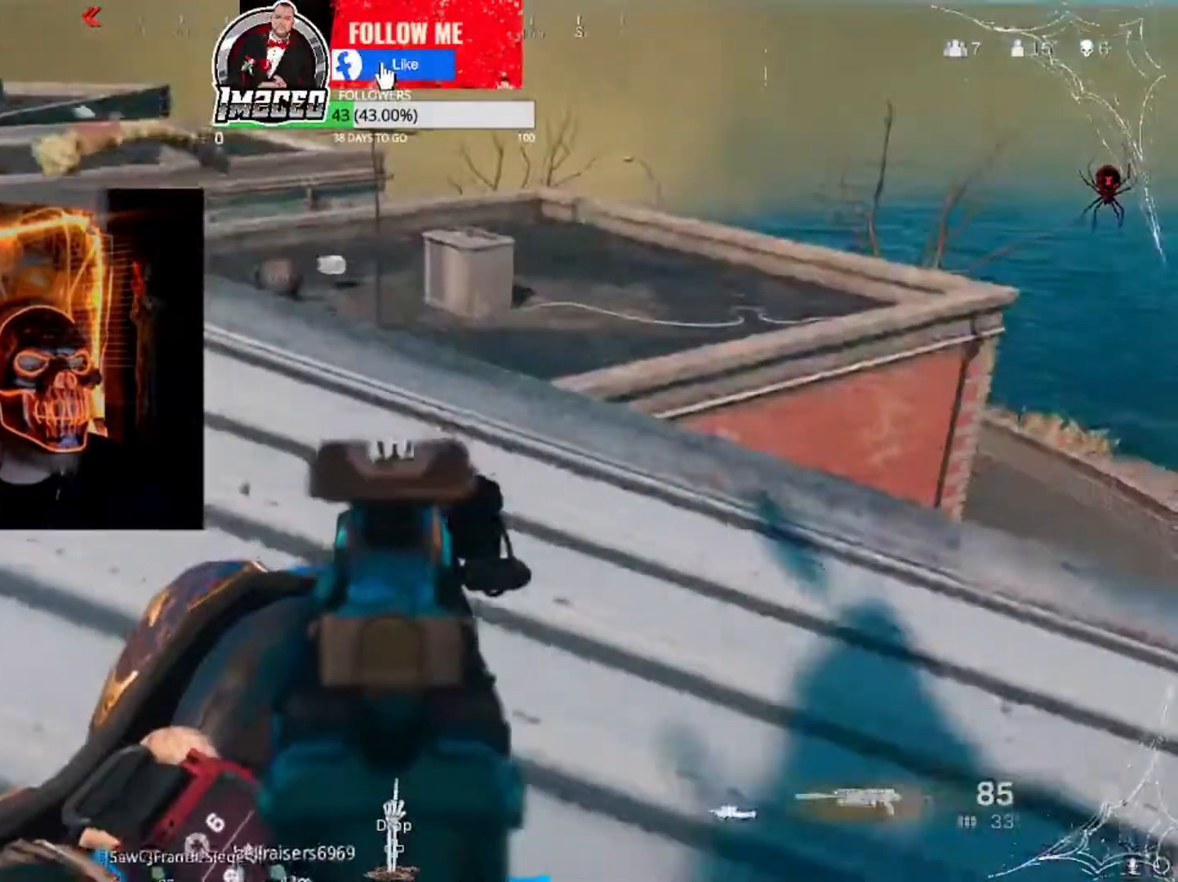
Gameplay with a controller (Xbox layout); each line is a JSON object with the inputs held at the frame after it. "events" lists button and stick changes between this image and that frame as [ms after this image, input, new state], when the widget could be followed in between.
{"buttons": [], "left_stick": "left", "right_stick": "center", "events": [[167, "A", "down"], [200, "A", "up"], [267, "right_stick", "left"], [400, "right_stick", "center"], [434, "left_stick", "center"], [501, "left_stick", "left"]]}
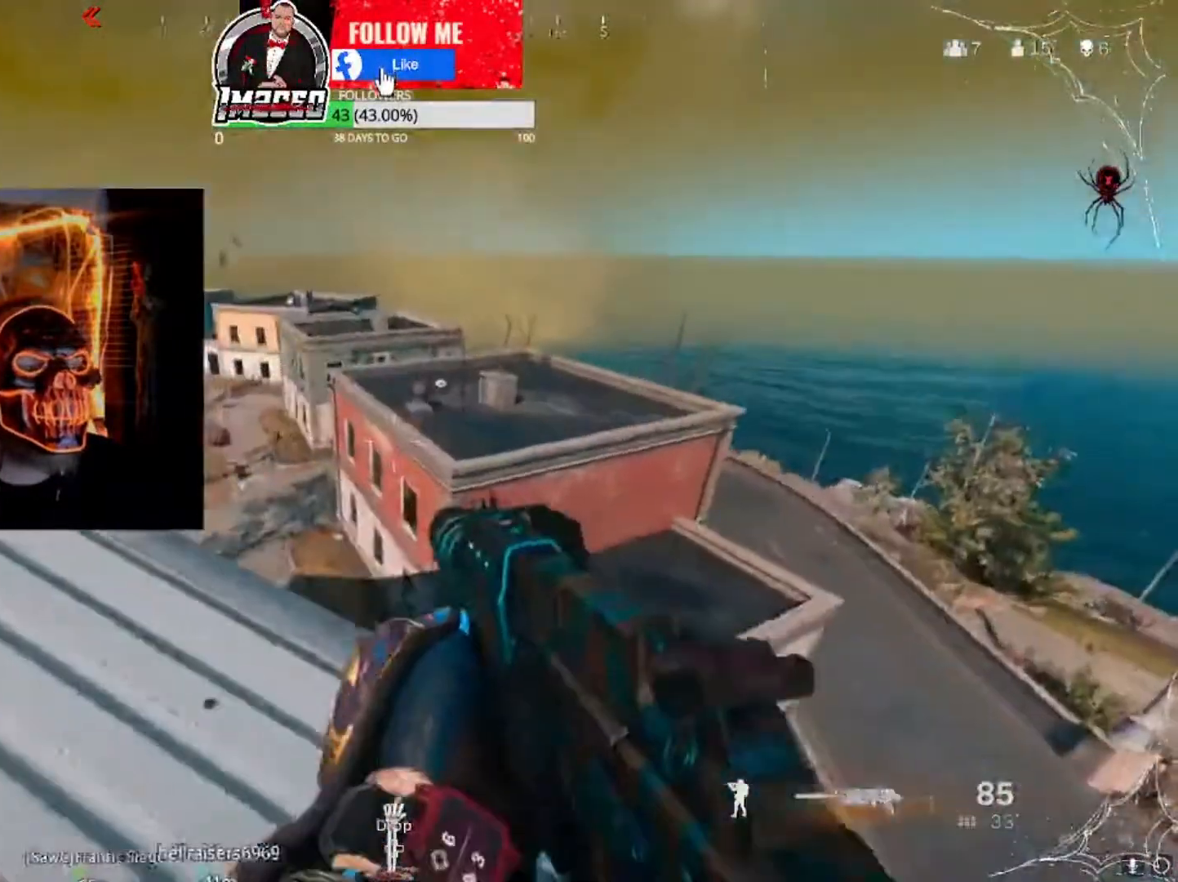
{"buttons": ["L2"], "left_stick": "up-left", "right_stick": "left", "events": [[66, "right_stick", "left"], [433, "L2", "down"], [467, "left_stick", "up-left"]]}
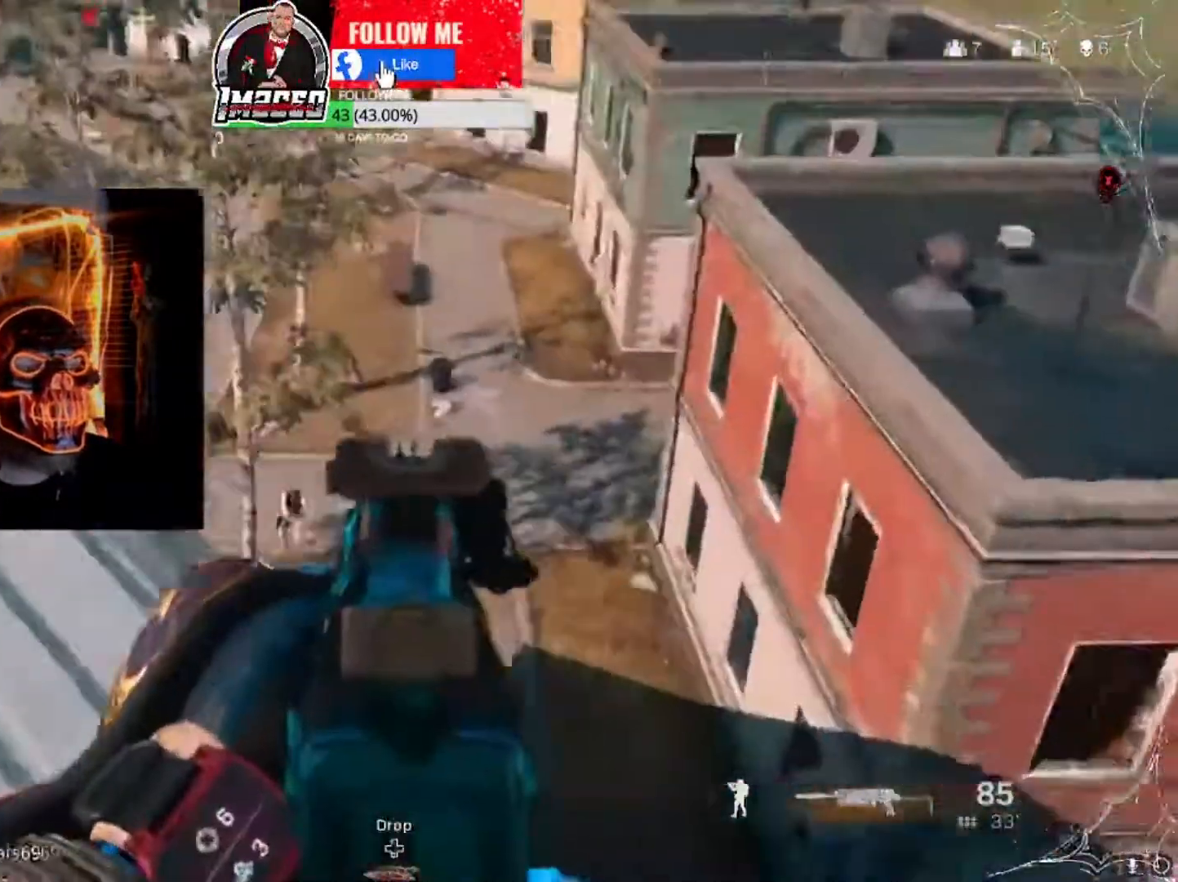
{"buttons": ["L2"], "left_stick": "up-right", "right_stick": "down", "events": [[33, "left_stick", "up"], [133, "left_stick", "up-right"], [133, "right_stick", "down"]]}
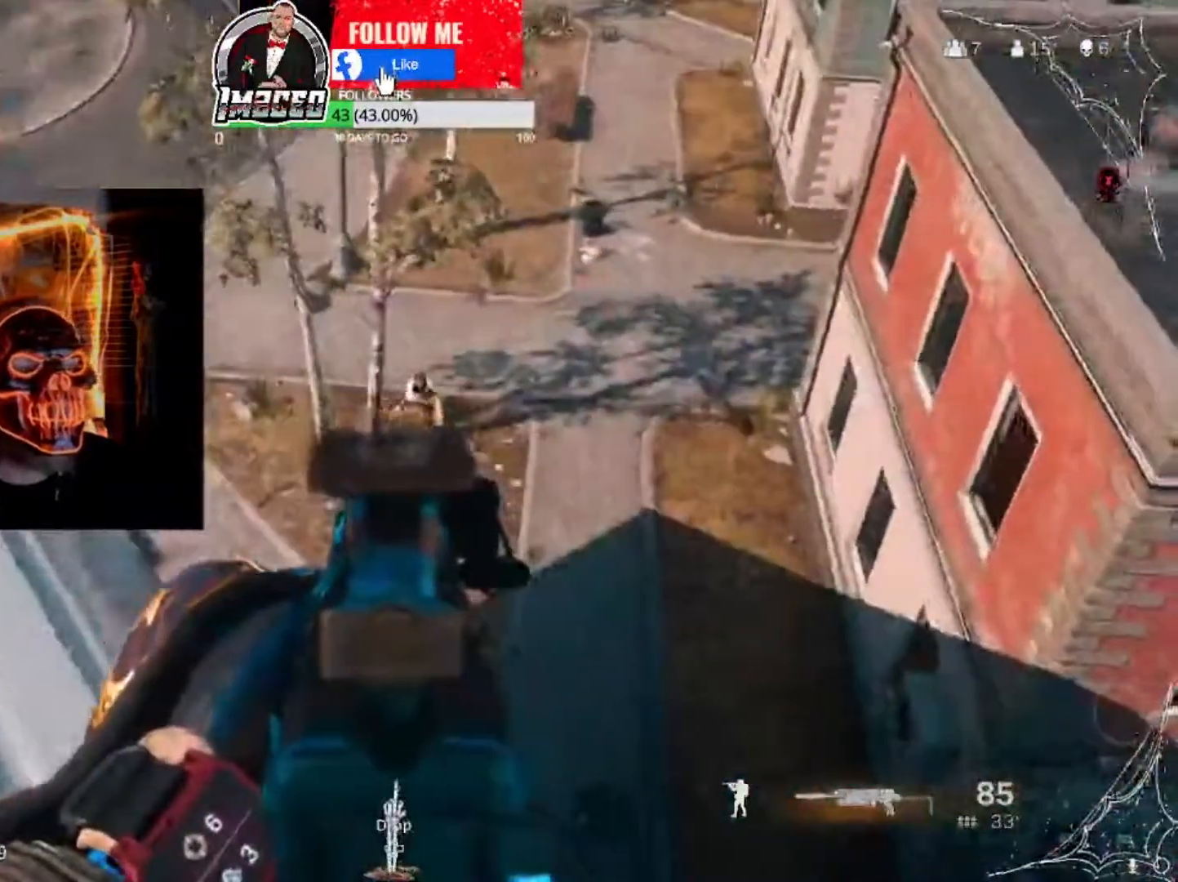
{"buttons": ["L2", "R2"], "left_stick": "center", "right_stick": "right", "events": [[66, "R2", "down"], [66, "right_stick", "right"], [133, "left_stick", "center"], [133, "right_stick", "up"], [266, "left_stick", "down"], [266, "right_stick", "down-left"], [367, "right_stick", "right"], [400, "left_stick", "right"], [467, "left_stick", "center"]]}
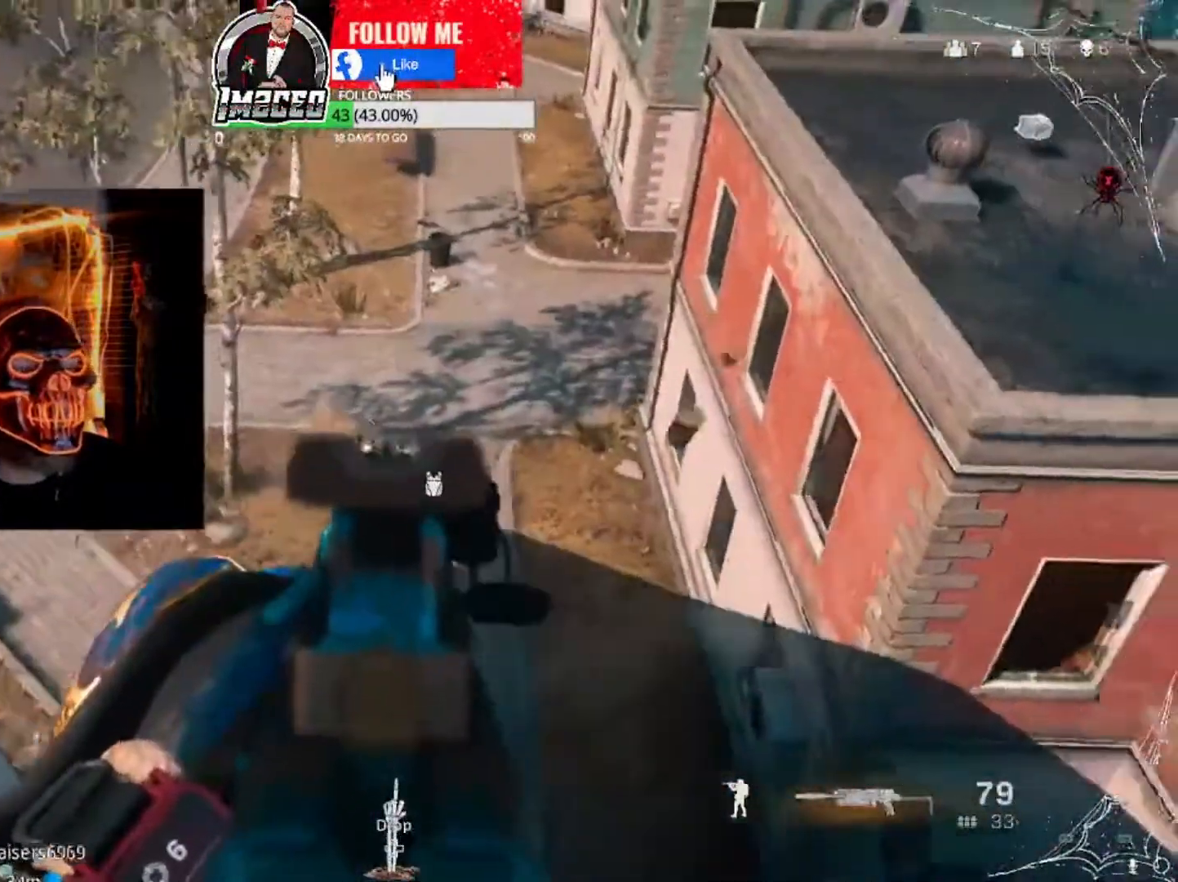
{"buttons": ["L2", "R2"], "left_stick": "right", "right_stick": "down-right", "events": [[33, "left_stick", "down-left"], [100, "right_stick", "down"], [167, "left_stick", "down"], [300, "left_stick", "center"], [300, "right_stick", "right"], [400, "left_stick", "down-left"], [434, "right_stick", "down-right"], [467, "left_stick", "right"]]}
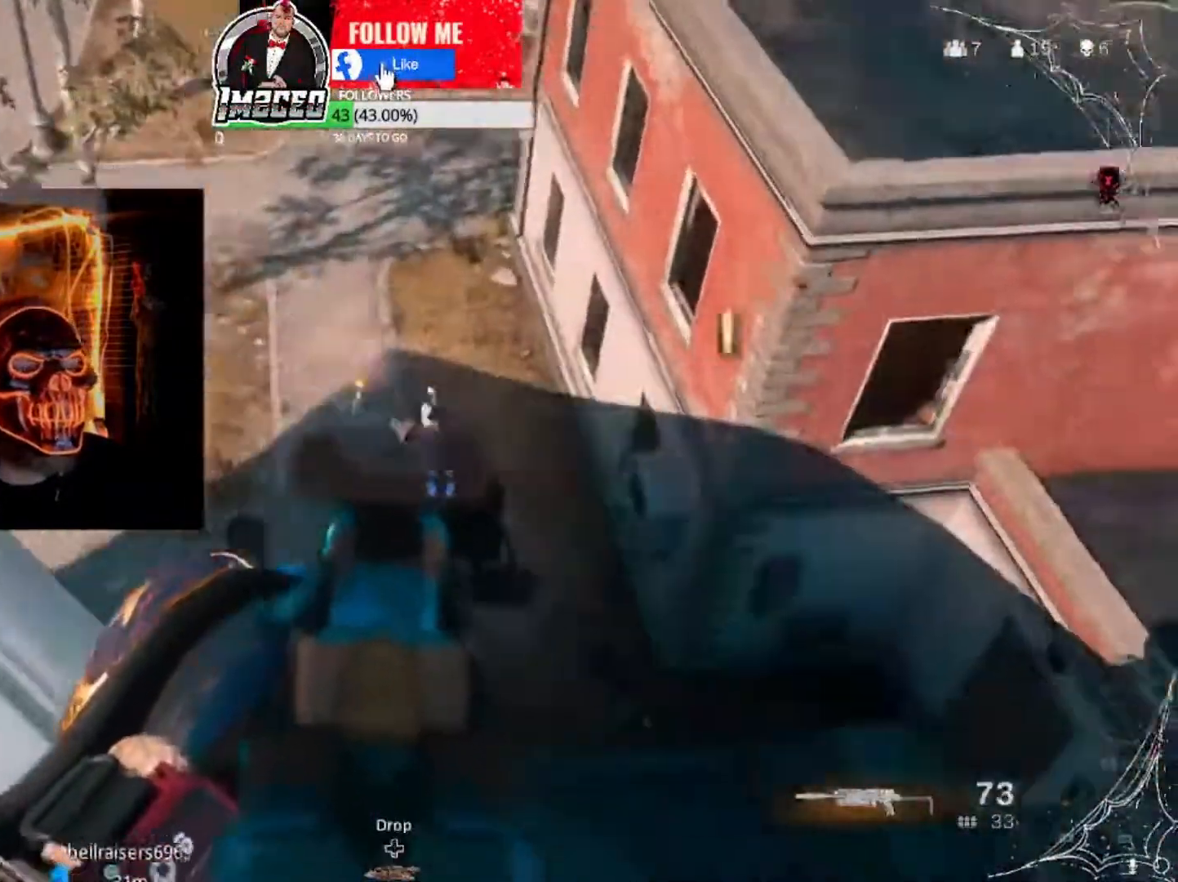
{"buttons": ["L2", "R2"], "left_stick": "center", "right_stick": "right", "events": [[33, "left_stick", "up-right"], [233, "left_stick", "down"], [333, "left_stick", "right"], [400, "right_stick", "right"], [467, "left_stick", "center"]]}
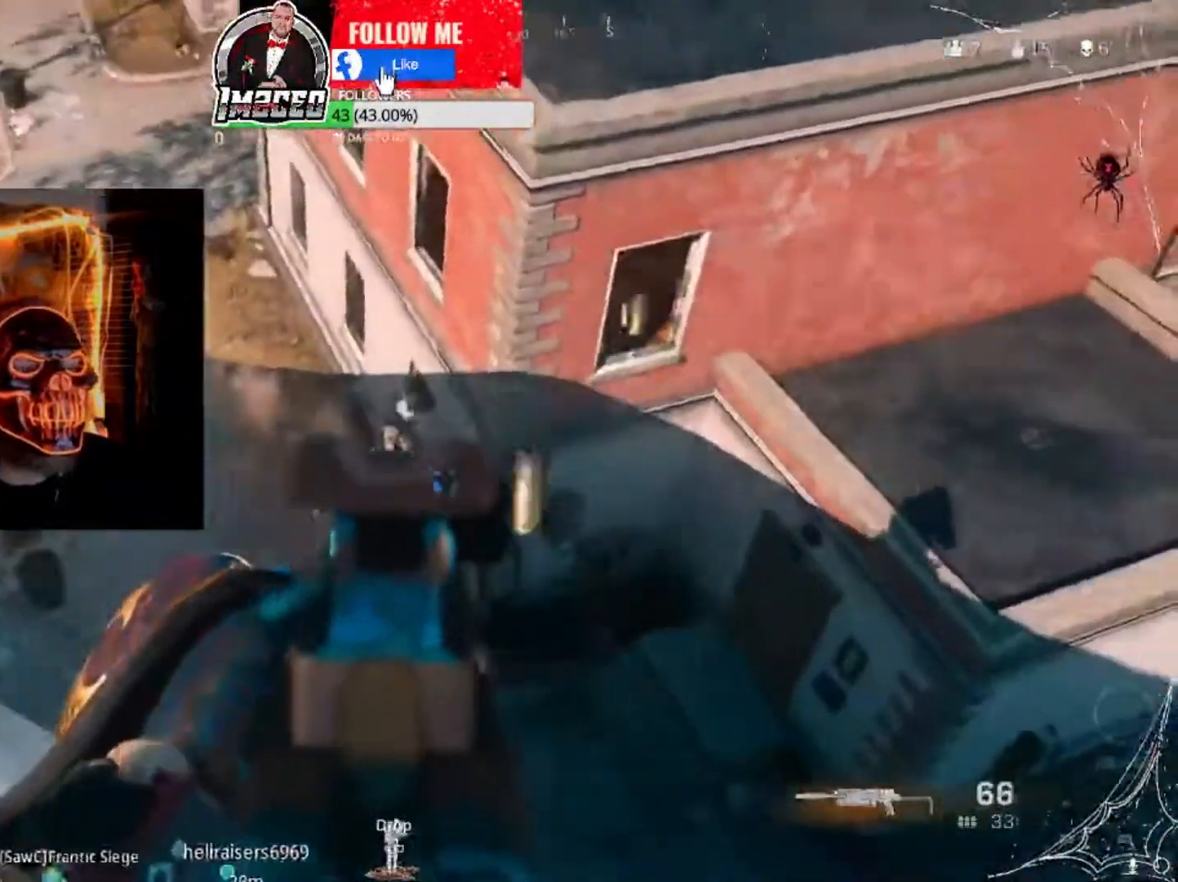
{"buttons": [], "left_stick": "down", "right_stick": "right", "events": [[167, "left_stick", "left"], [167, "right_stick", "down-left"], [267, "left_stick", "down"], [267, "right_stick", "up-right"], [334, "right_stick", "right"], [367, "L2", "up"], [400, "R2", "up"]]}
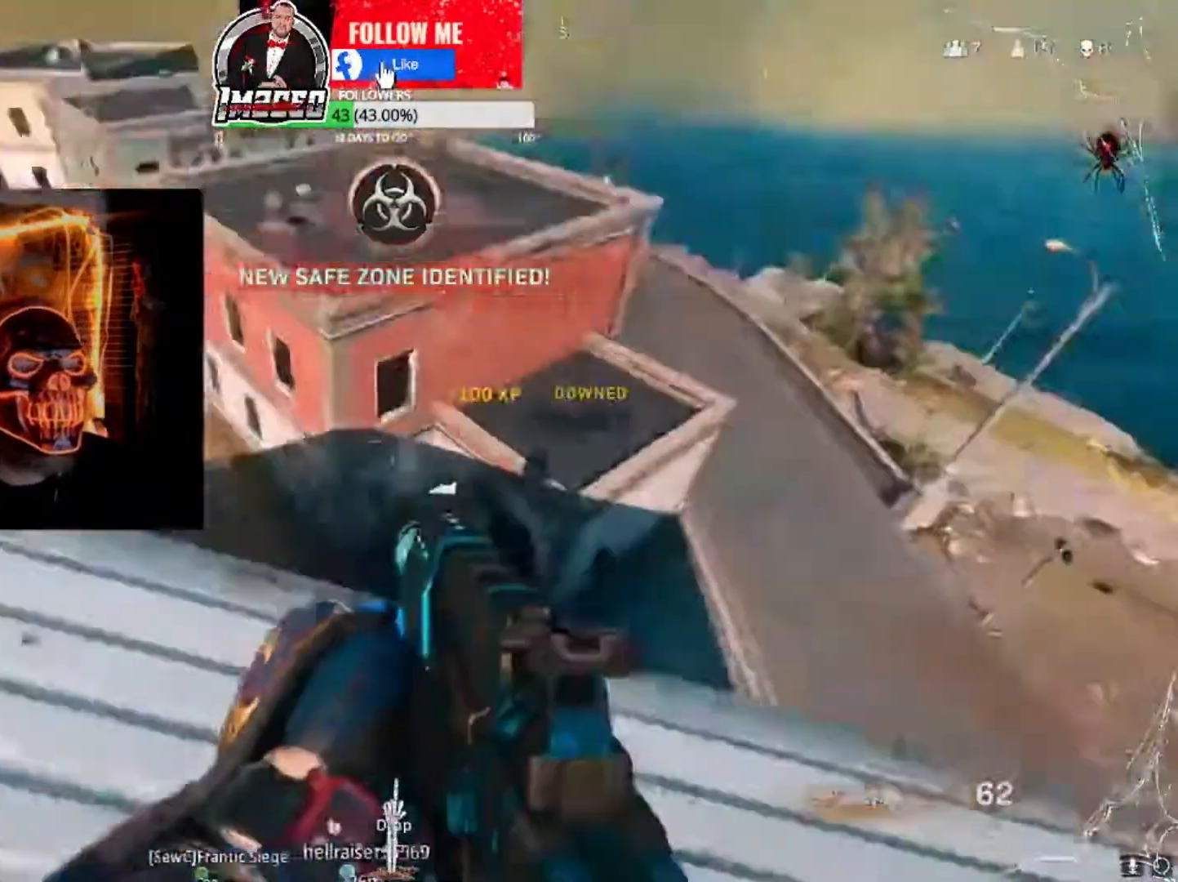
{"buttons": ["X"], "left_stick": "down", "right_stick": "center", "events": [[133, "right_stick", "center"], [266, "X", "down"]]}
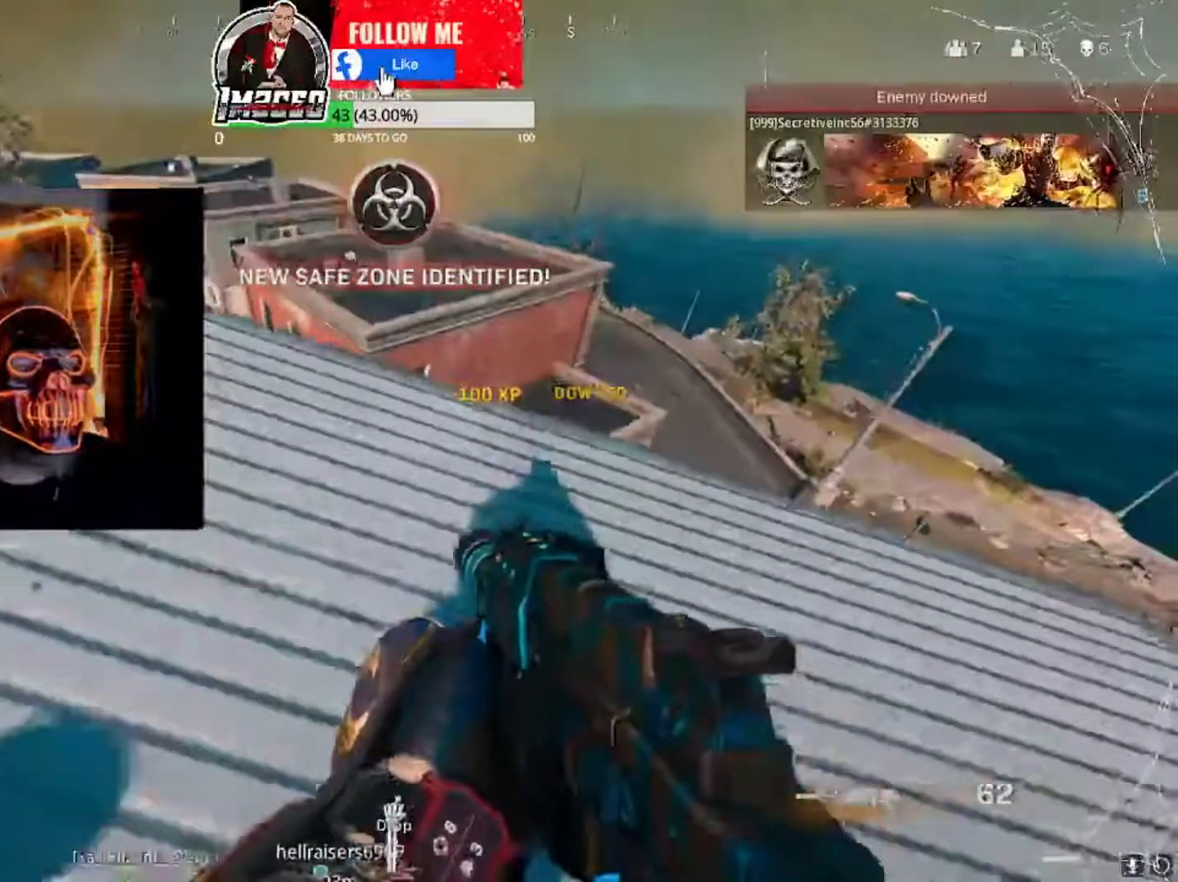
{"buttons": [], "left_stick": "down-left", "right_stick": "center", "events": [[267, "X", "up"], [400, "right_stick", "up-left"], [467, "left_stick", "down-left"], [467, "right_stick", "center"]]}
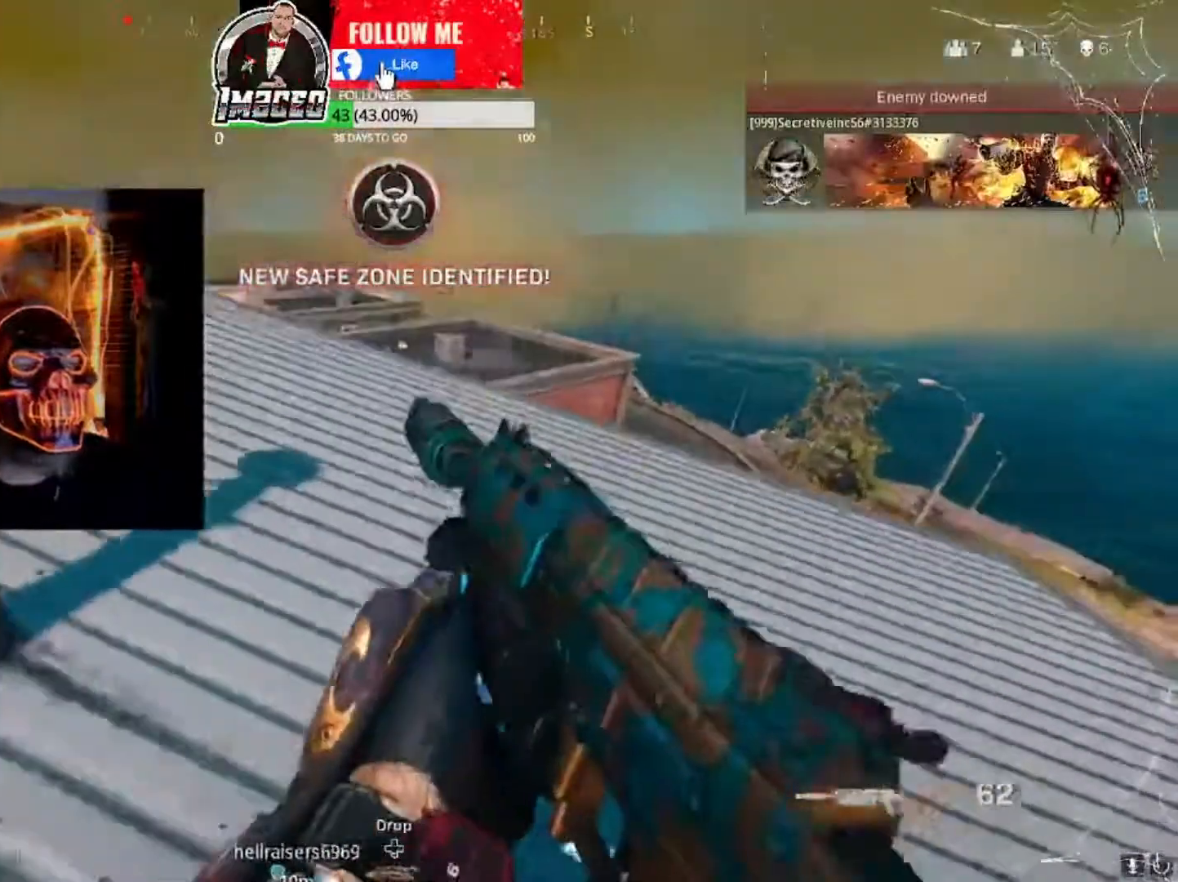
{"buttons": ["B"], "left_stick": "up-right", "right_stick": "center", "events": [[266, "B", "down"], [333, "left_stick", "center"], [433, "left_stick", "up-right"]]}
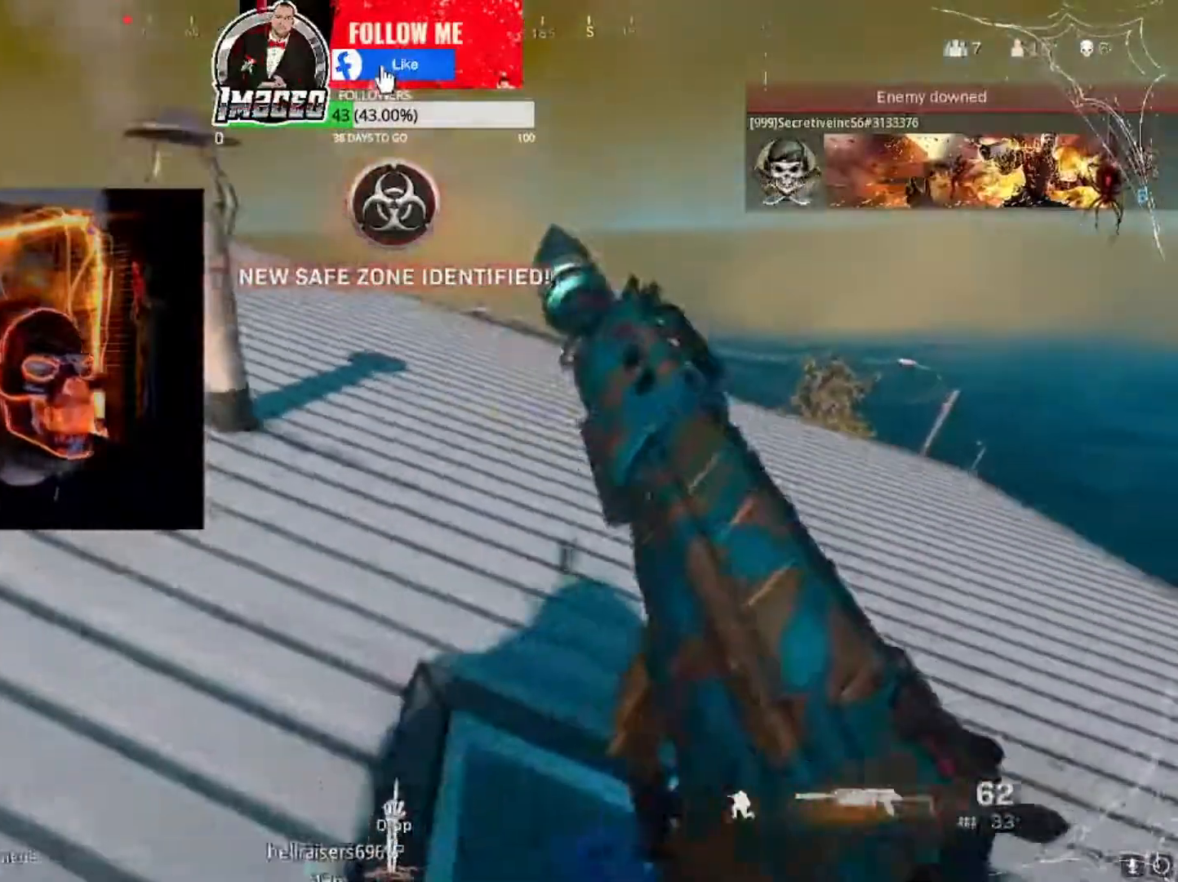
{"buttons": [], "left_stick": "up-right", "right_stick": "center", "events": [[200, "B", "up"], [267, "A", "down"], [367, "A", "up"]]}
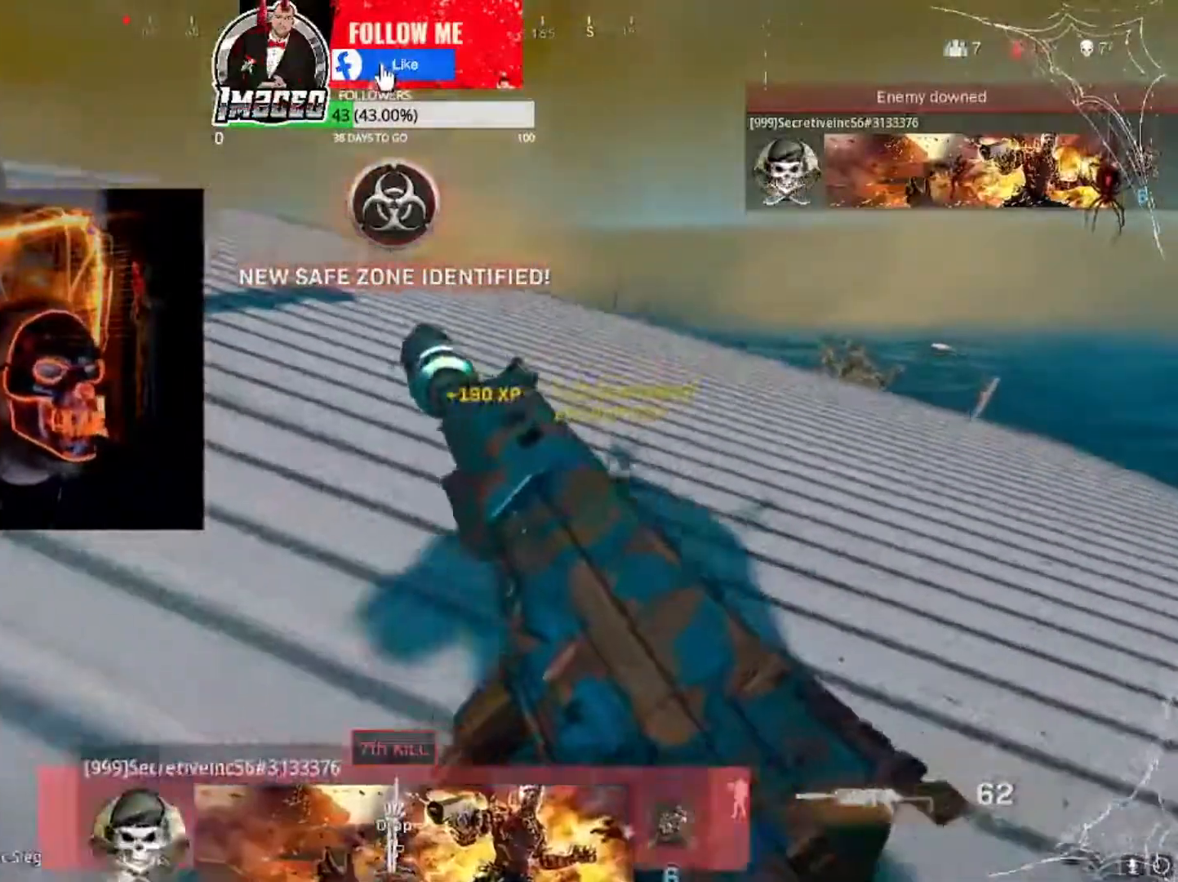
{"buttons": [], "left_stick": "up", "right_stick": "center", "events": [[467, "left_stick", "up"]]}
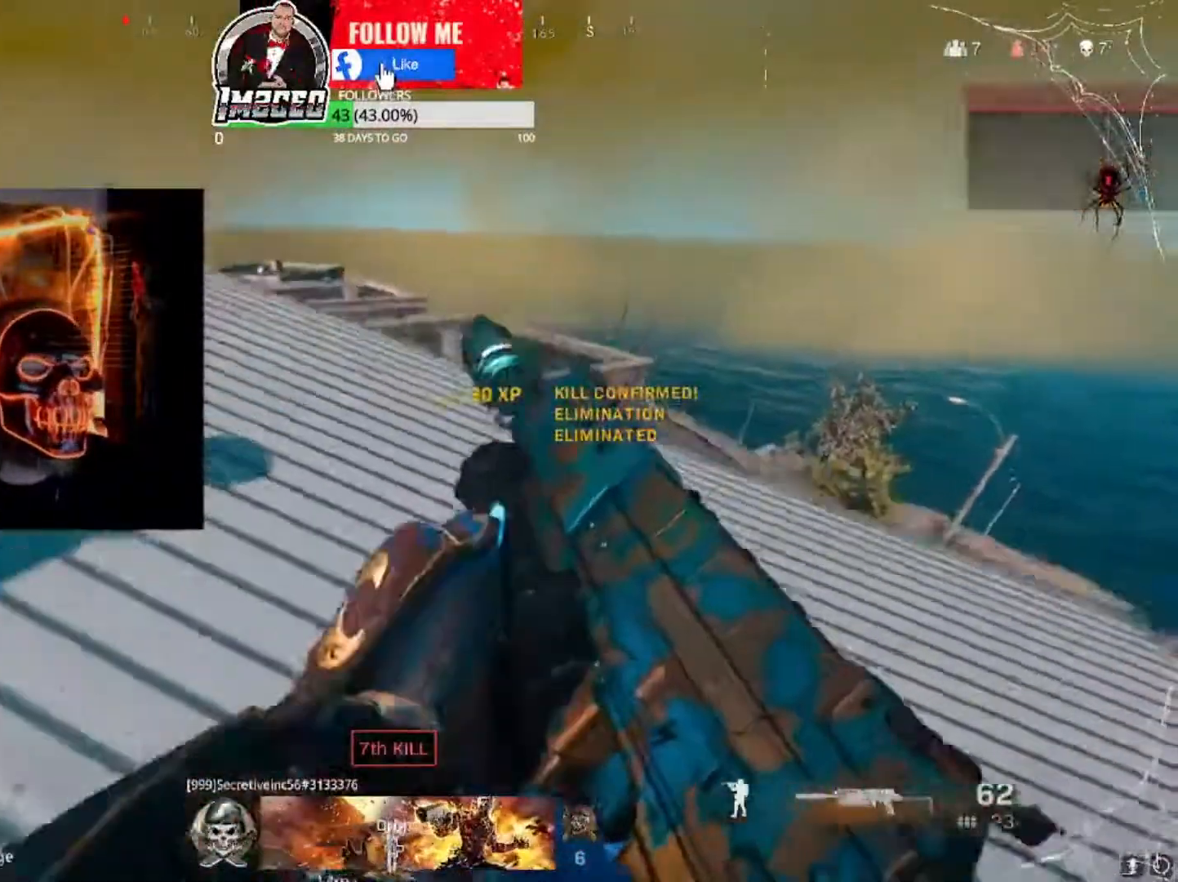
{"buttons": [], "left_stick": "left", "right_stick": "up", "events": [[400, "left_stick", "left"], [400, "right_stick", "up"]]}
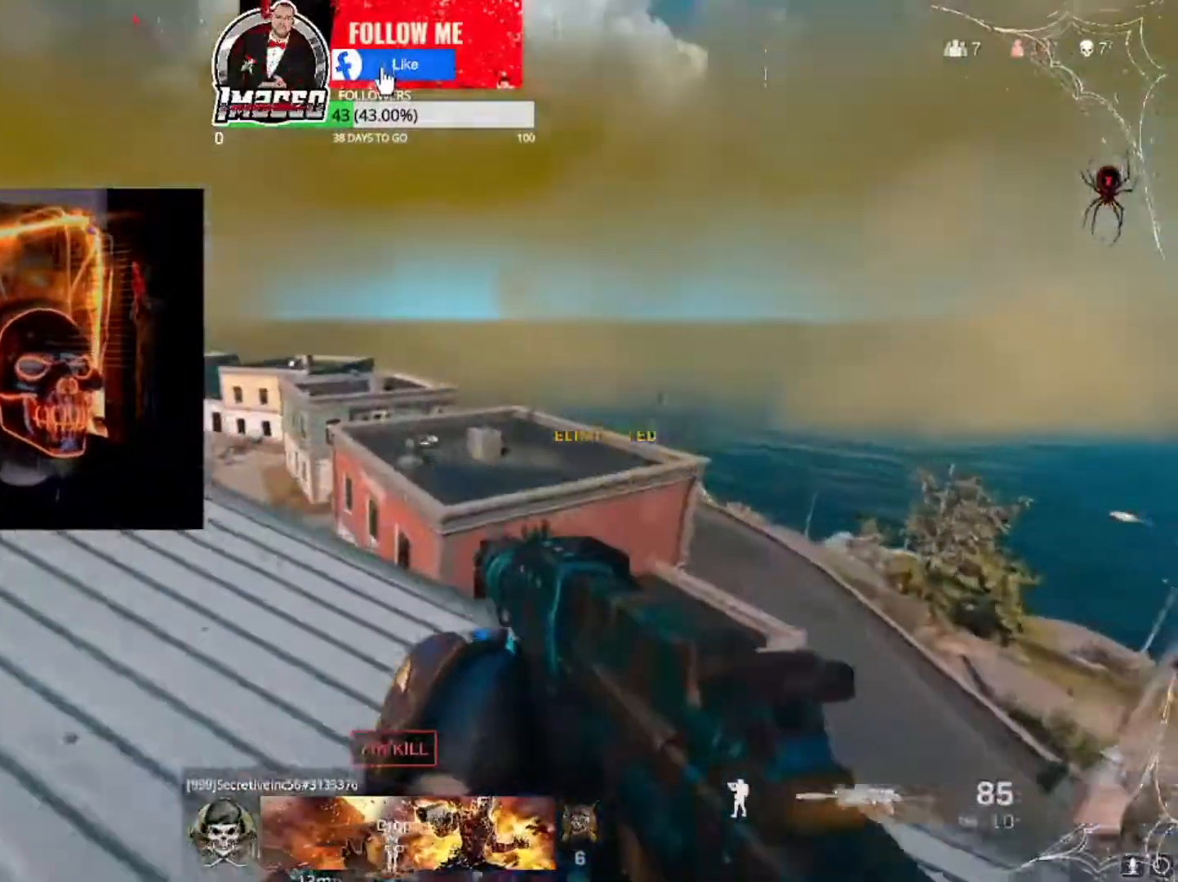
{"buttons": [], "left_stick": "up-right", "right_stick": "down", "events": [[67, "right_stick", "center"], [134, "left_stick", "down-left"], [234, "left_stick", "center"], [501, "left_stick", "up-right"], [501, "right_stick", "down"]]}
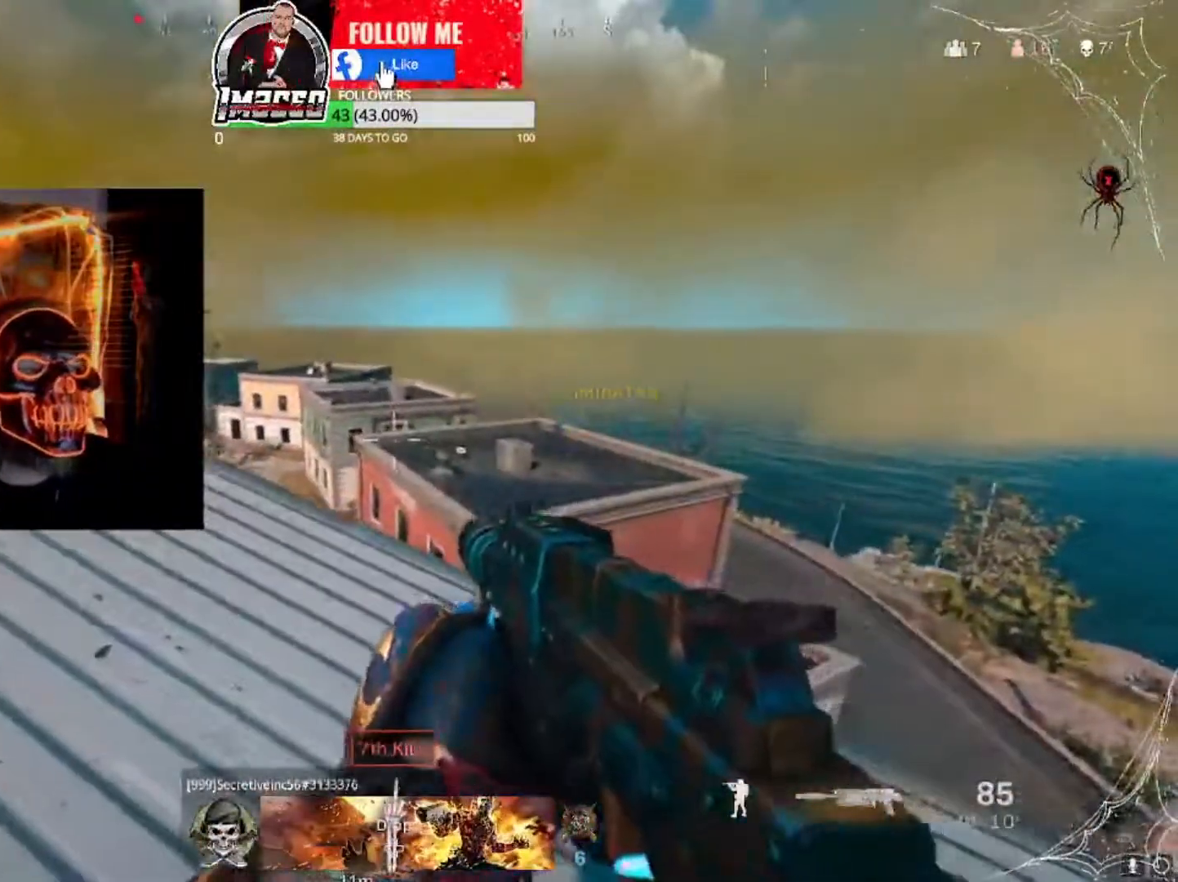
{"buttons": ["L2"], "left_stick": "up-right", "right_stick": "center", "events": [[133, "right_stick", "center"], [267, "L2", "down"]]}
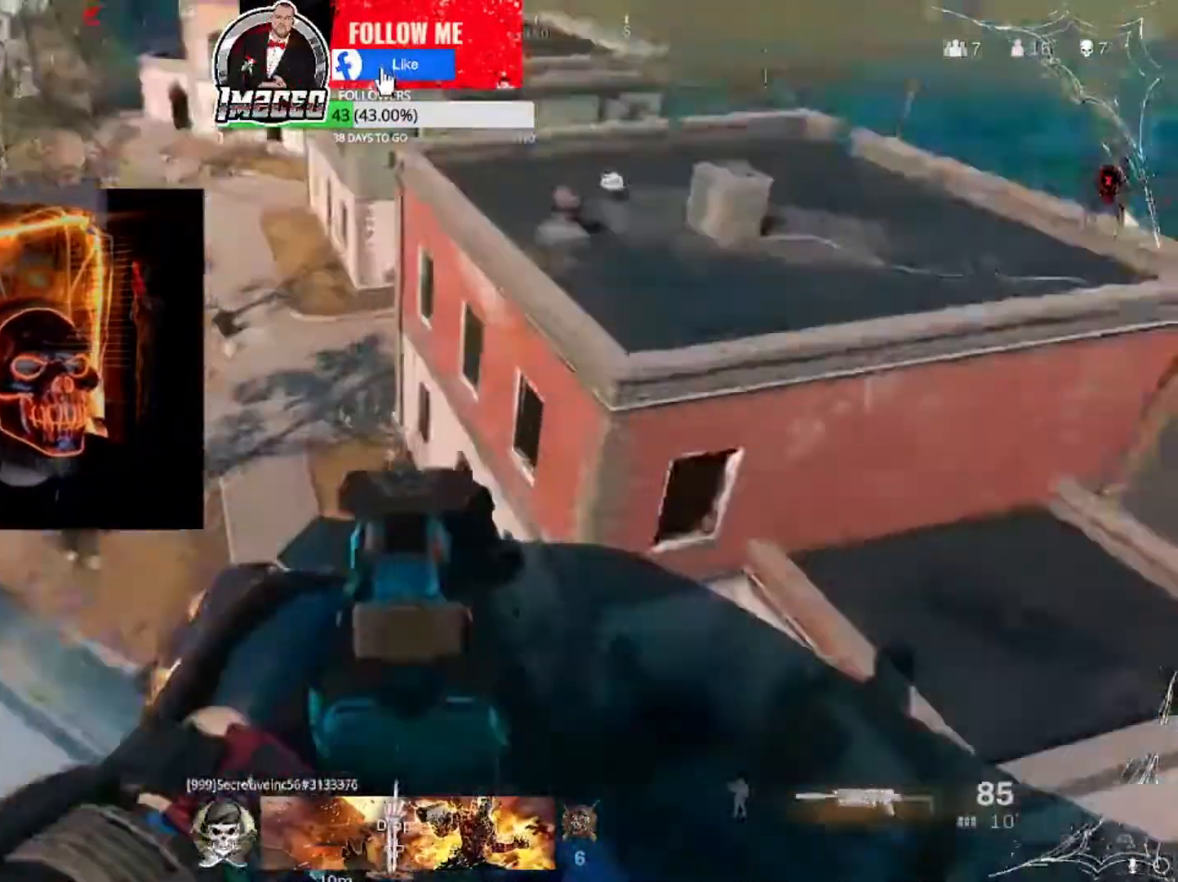
{"buttons": ["L2", "R2"], "left_stick": "center", "right_stick": "down", "events": [[34, "left_stick", "left"], [34, "right_stick", "left"], [134, "left_stick", "down-left"], [234, "R2", "down"], [334, "left_stick", "up-right"], [334, "right_stick", "down-right"], [434, "left_stick", "center"], [501, "right_stick", "down"]]}
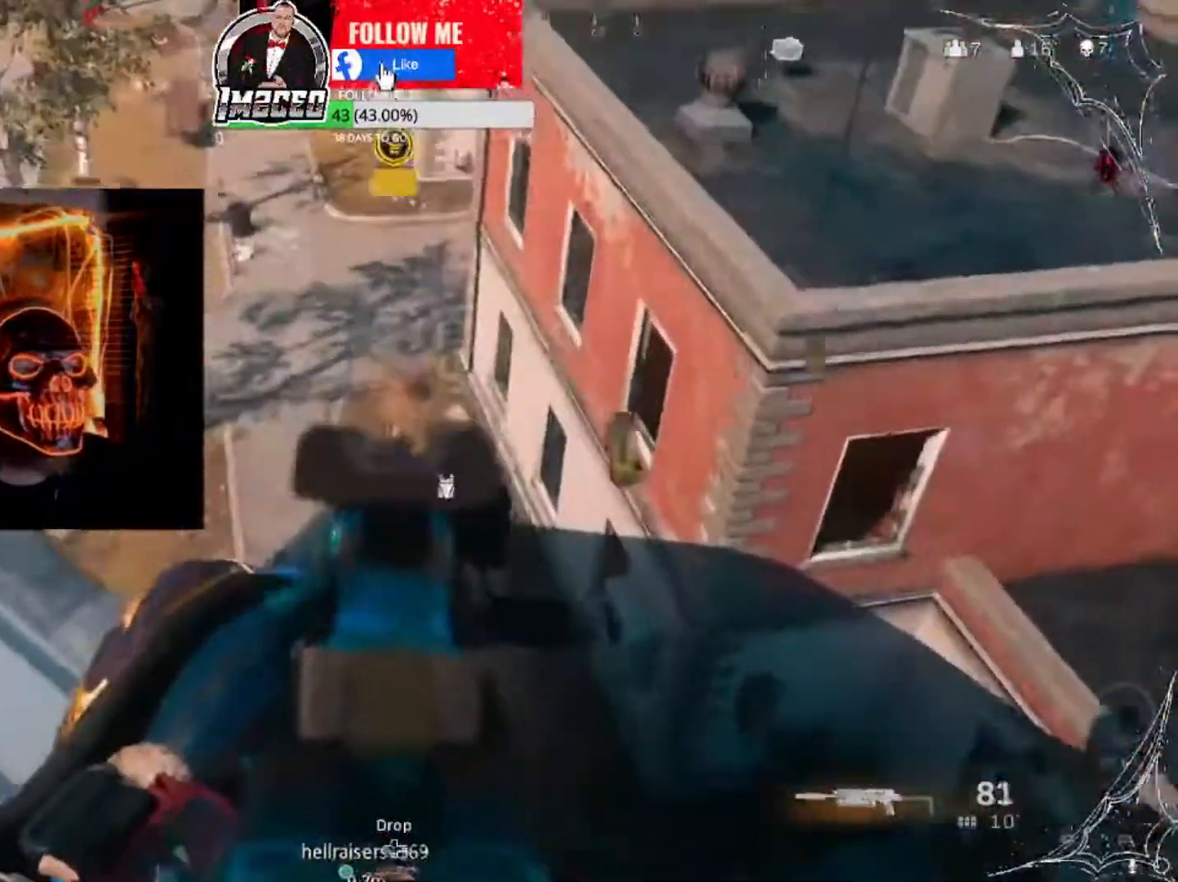
{"buttons": ["L2", "R2"], "left_stick": "center", "right_stick": "center", "events": [[233, "left_stick", "right"], [300, "right_stick", "down-right"], [467, "right_stick", "center"], [500, "left_stick", "center"]]}
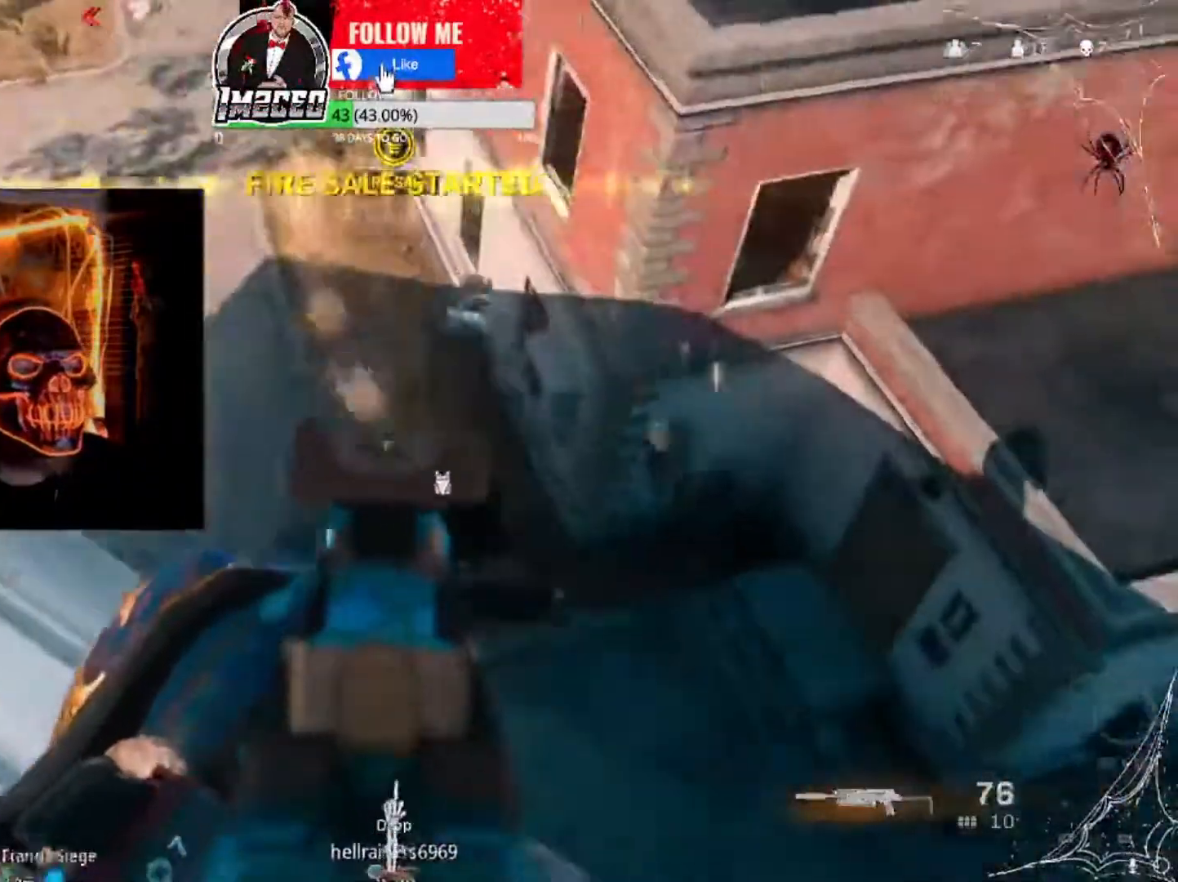
{"buttons": ["L2", "R2"], "left_stick": "left", "right_stick": "center", "events": [[67, "right_stick", "up-right"], [200, "left_stick", "left"], [367, "left_stick", "center"], [367, "right_stick", "down-right"], [501, "left_stick", "left"], [501, "right_stick", "center"]]}
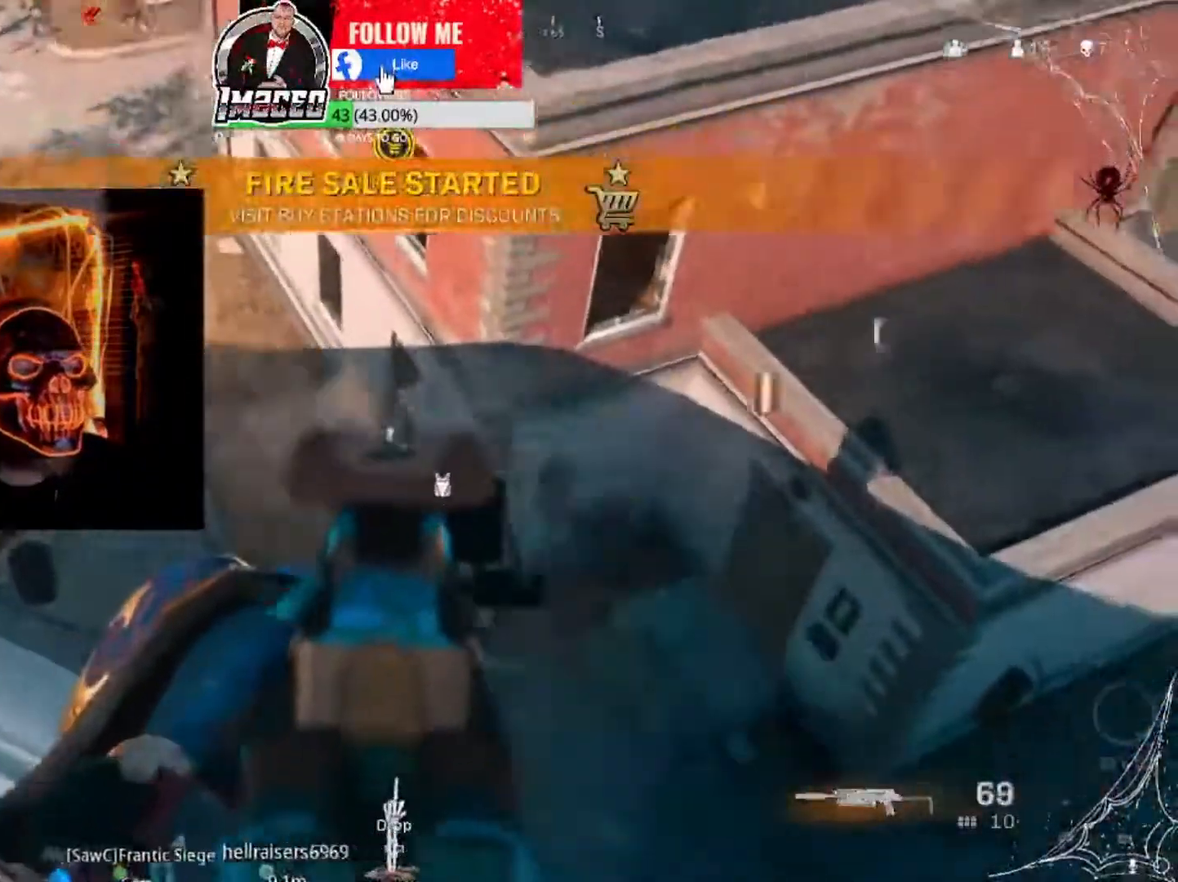
{"buttons": ["L2", "R2"], "left_stick": "down", "right_stick": "right", "events": [[100, "left_stick", "down-left"], [100, "right_stick", "up-right"], [200, "right_stick", "down"], [333, "left_stick", "down"], [333, "right_stick", "right"]]}
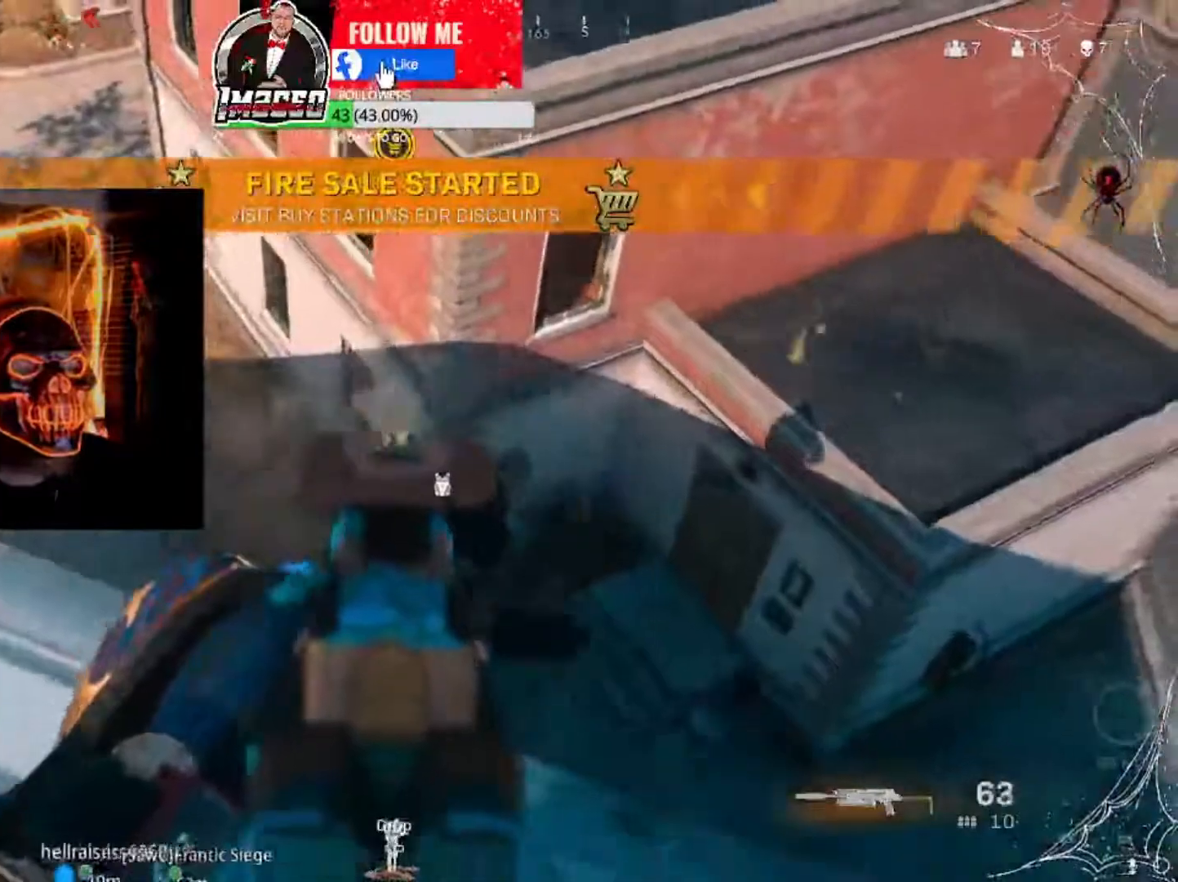
{"buttons": [], "left_stick": "right", "right_stick": "right", "events": [[34, "left_stick", "down-right"], [67, "L2", "up"], [67, "R2", "up"], [134, "left_stick", "right"]]}
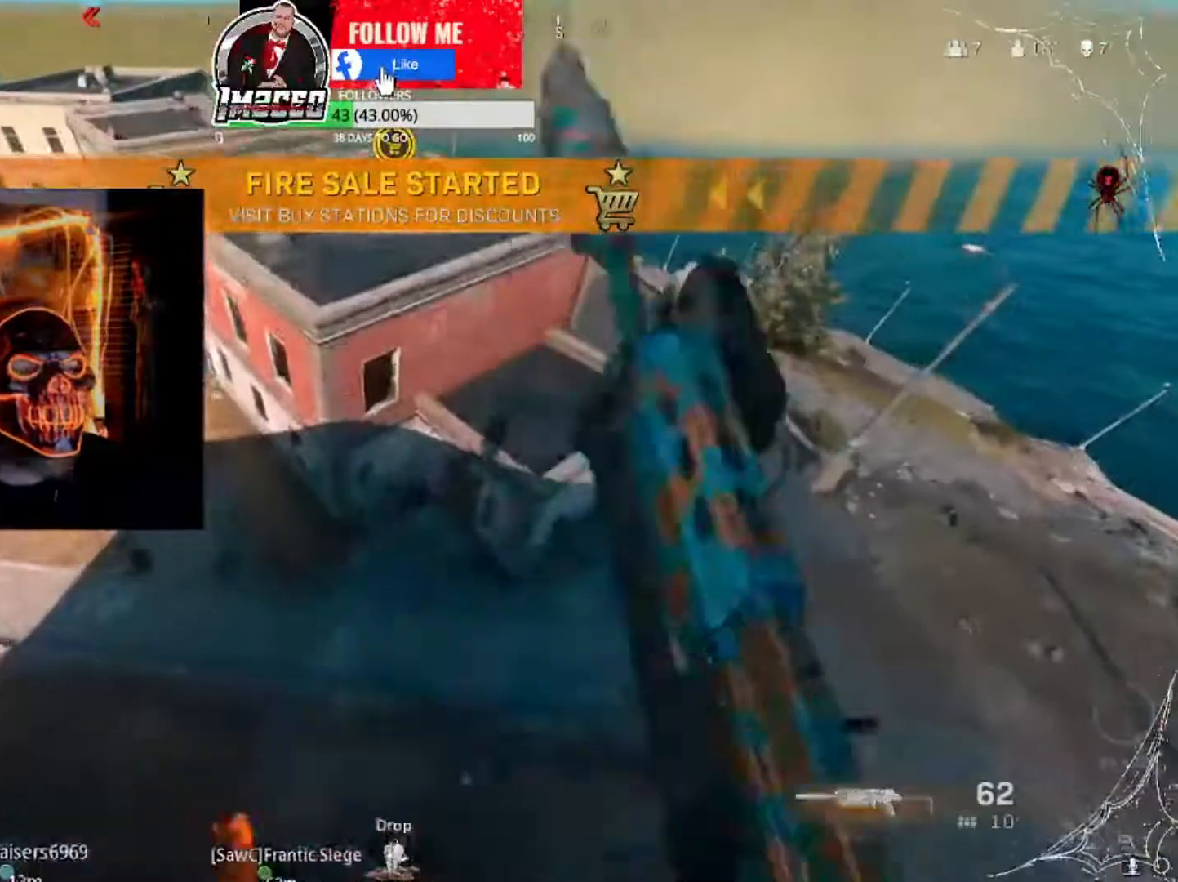
{"buttons": [], "left_stick": "down-left", "right_stick": "center", "events": [[100, "A", "down"], [100, "left_stick", "up-left"], [100, "right_stick", "center"], [233, "A", "up"], [367, "left_stick", "down-left"]]}
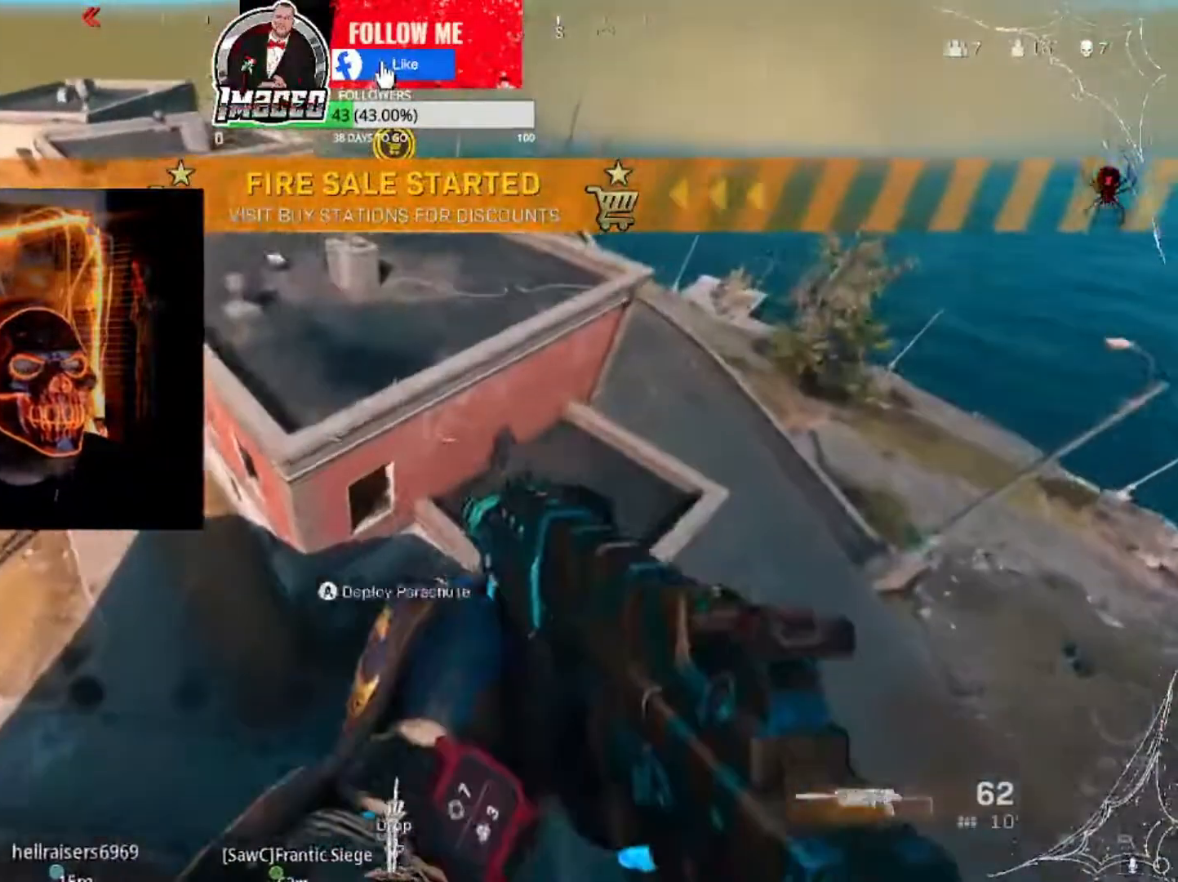
{"buttons": [], "left_stick": "up", "right_stick": "center", "events": [[167, "left_stick", "center"], [367, "left_stick", "up"]]}
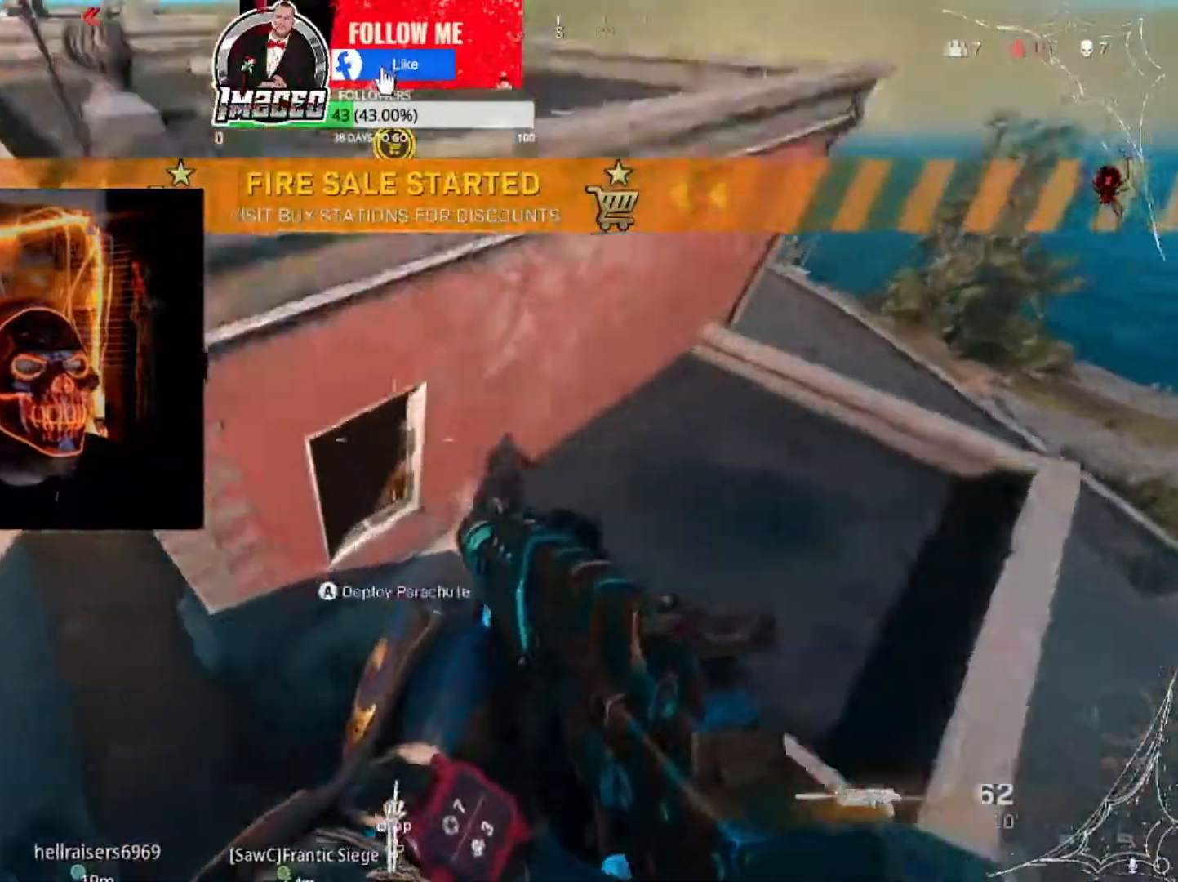
{"buttons": [], "left_stick": "up-left", "right_stick": "up-left", "events": [[33, "A", "down"], [100, "A", "up"], [100, "left_stick", "up-left"], [233, "right_stick", "up-left"]]}
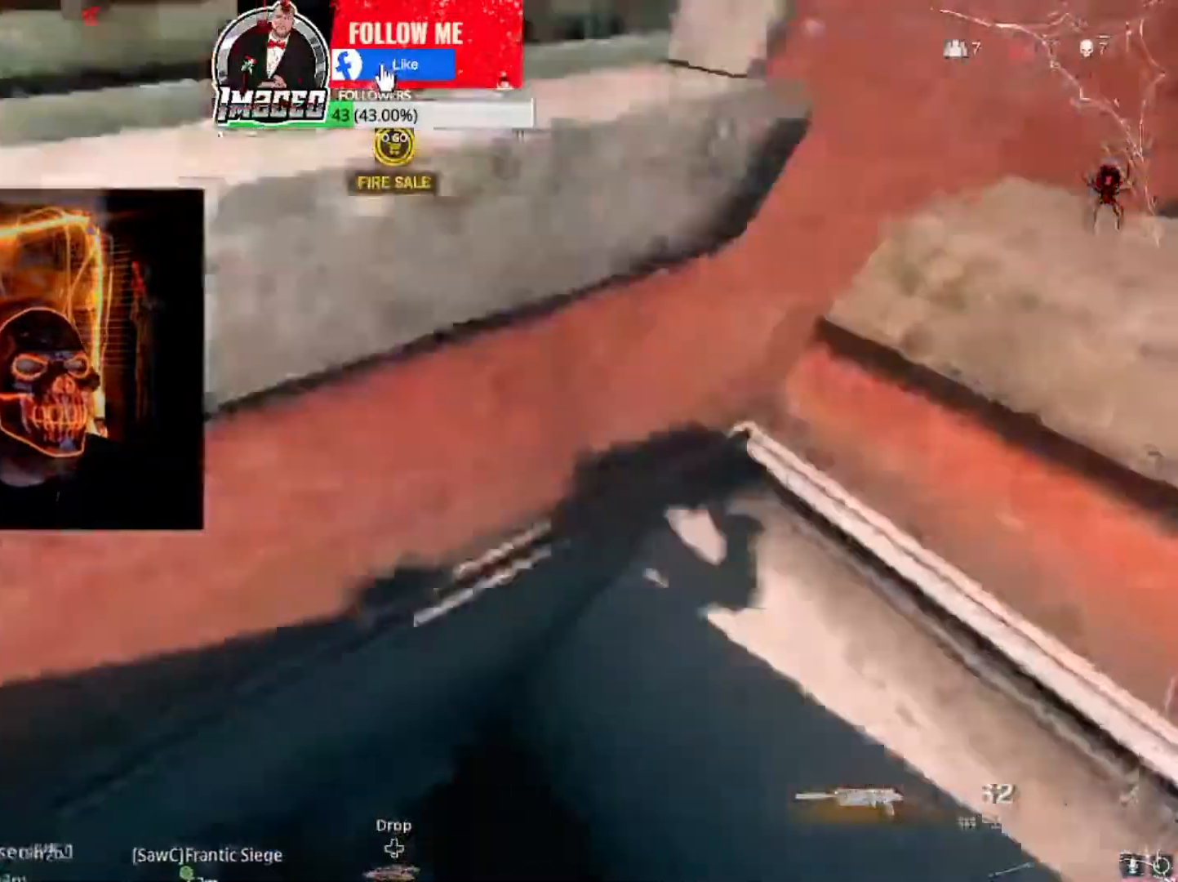
{"buttons": [], "left_stick": "down-right", "right_stick": "up-right", "events": [[167, "left_stick", "up"], [200, "right_stick", "up-right"], [300, "left_stick", "down-right"]]}
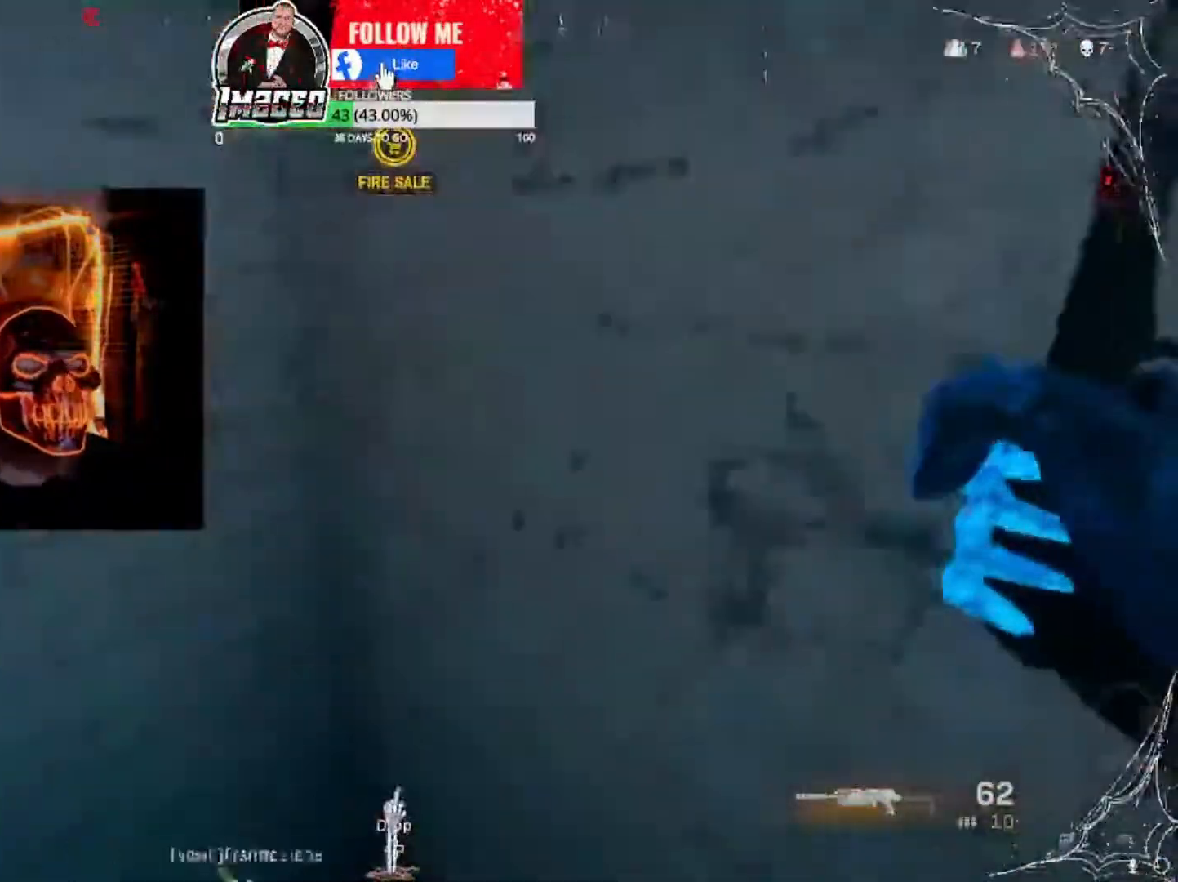
{"buttons": [], "left_stick": "down-right", "right_stick": "up-right", "events": []}
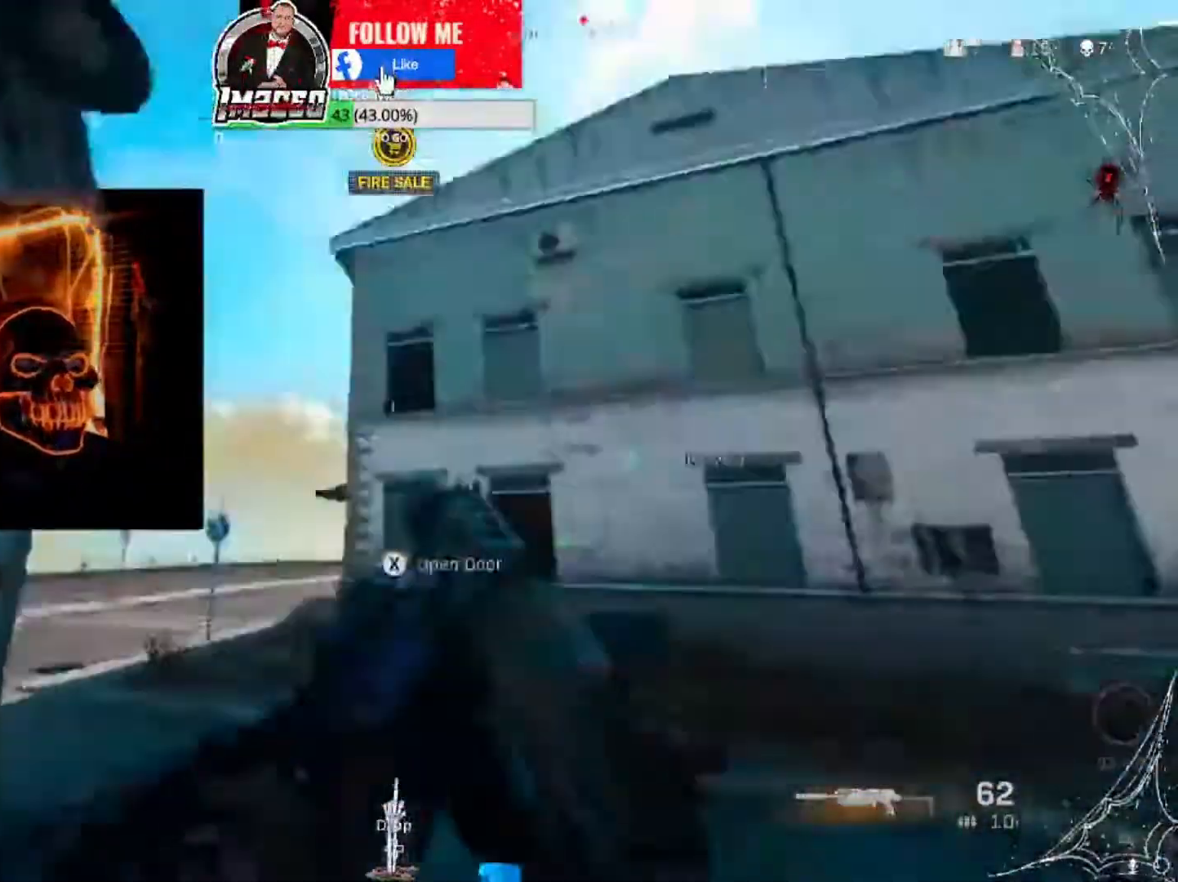
{"buttons": [], "left_stick": "up", "right_stick": "down-left", "events": [[34, "right_stick", "center"], [100, "right_stick", "left"], [134, "left_stick", "up"], [234, "left_stick", "up-left"], [367, "left_stick", "up-right"], [434, "right_stick", "down-left"], [501, "left_stick", "up"]]}
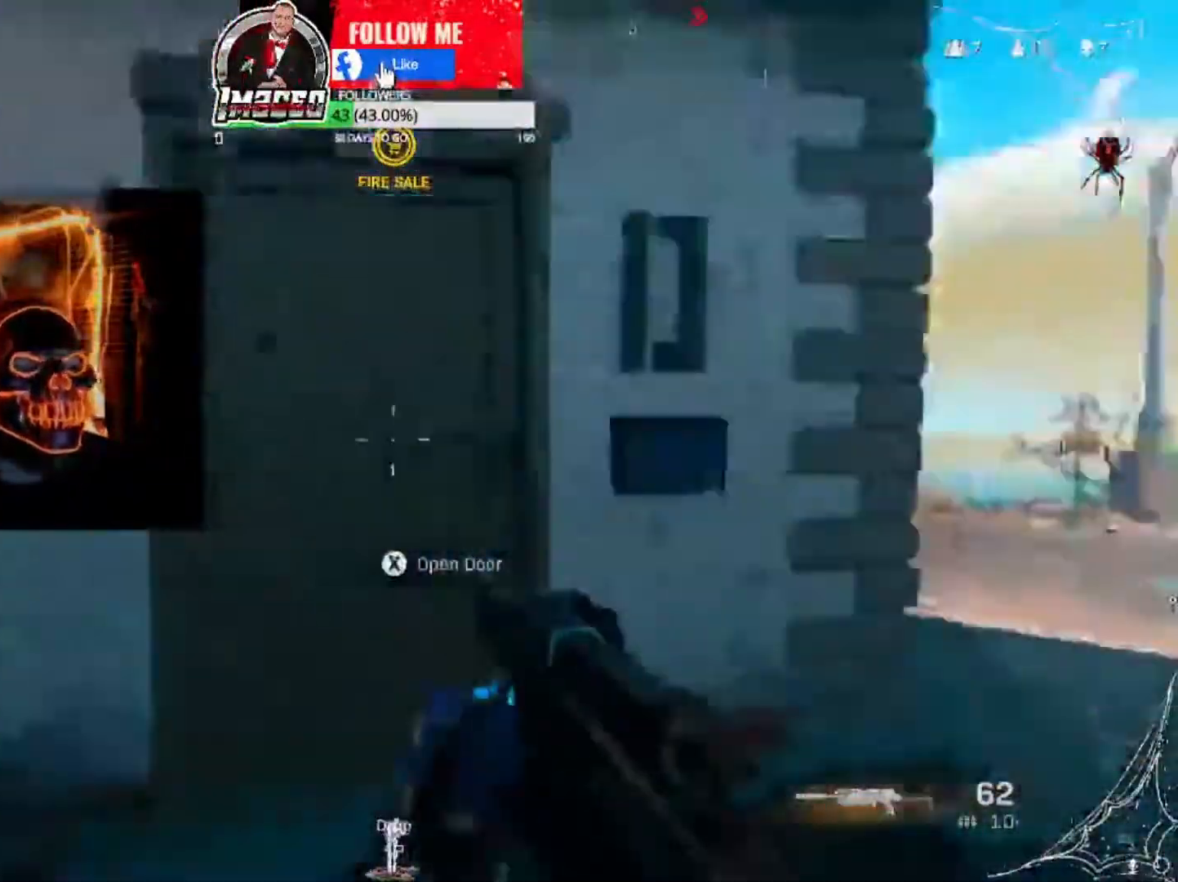
{"buttons": ["A"], "left_stick": "up", "right_stick": "center", "events": [[133, "right_stick", "center"], [200, "left_stick", "up-right"], [333, "L3", "down"], [333, "right_stick", "left"], [400, "left_stick", "up"], [433, "L3", "up"], [500, "A", "down"], [500, "right_stick", "center"]]}
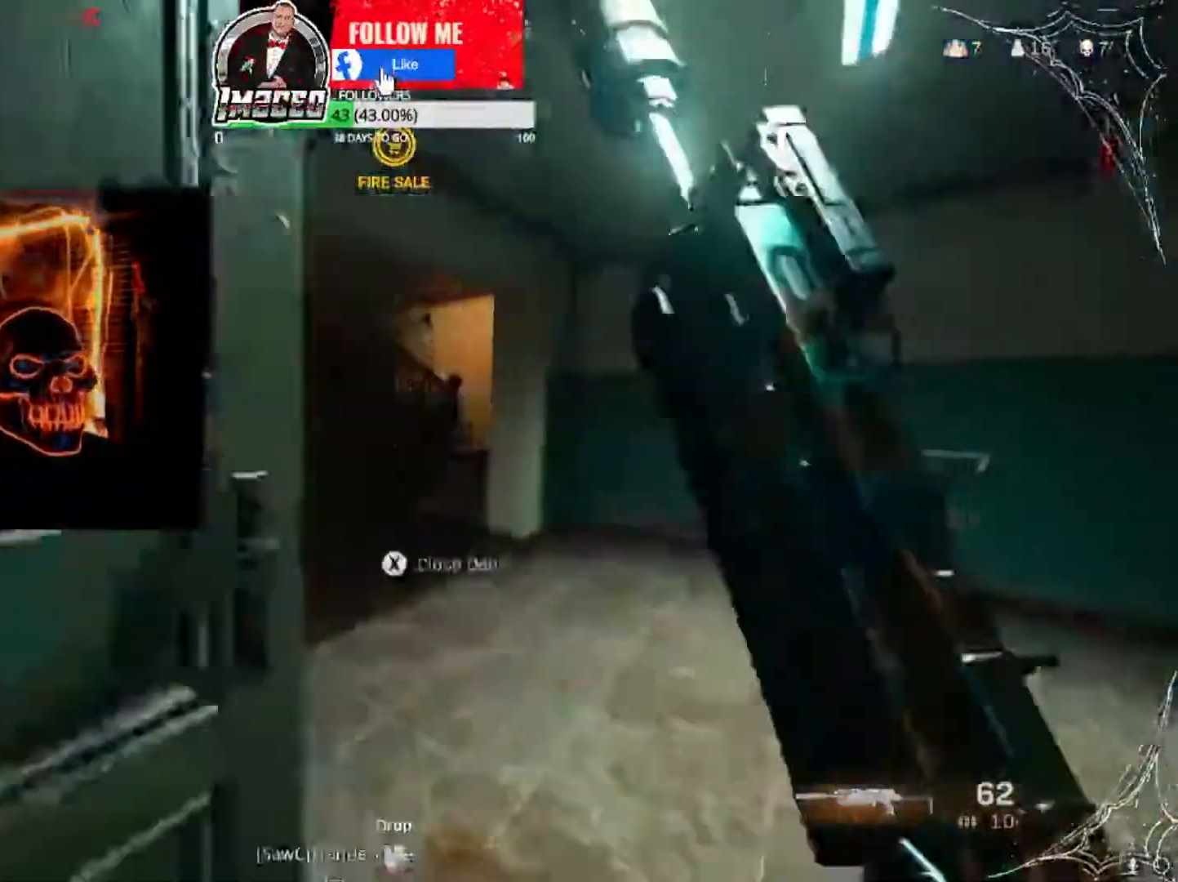
{"buttons": [], "left_stick": "left", "right_stick": "up-left", "events": [[100, "A", "up"], [200, "left_stick", "up-left"], [234, "right_stick", "left"], [334, "left_stick", "left"], [367, "right_stick", "up-left"]]}
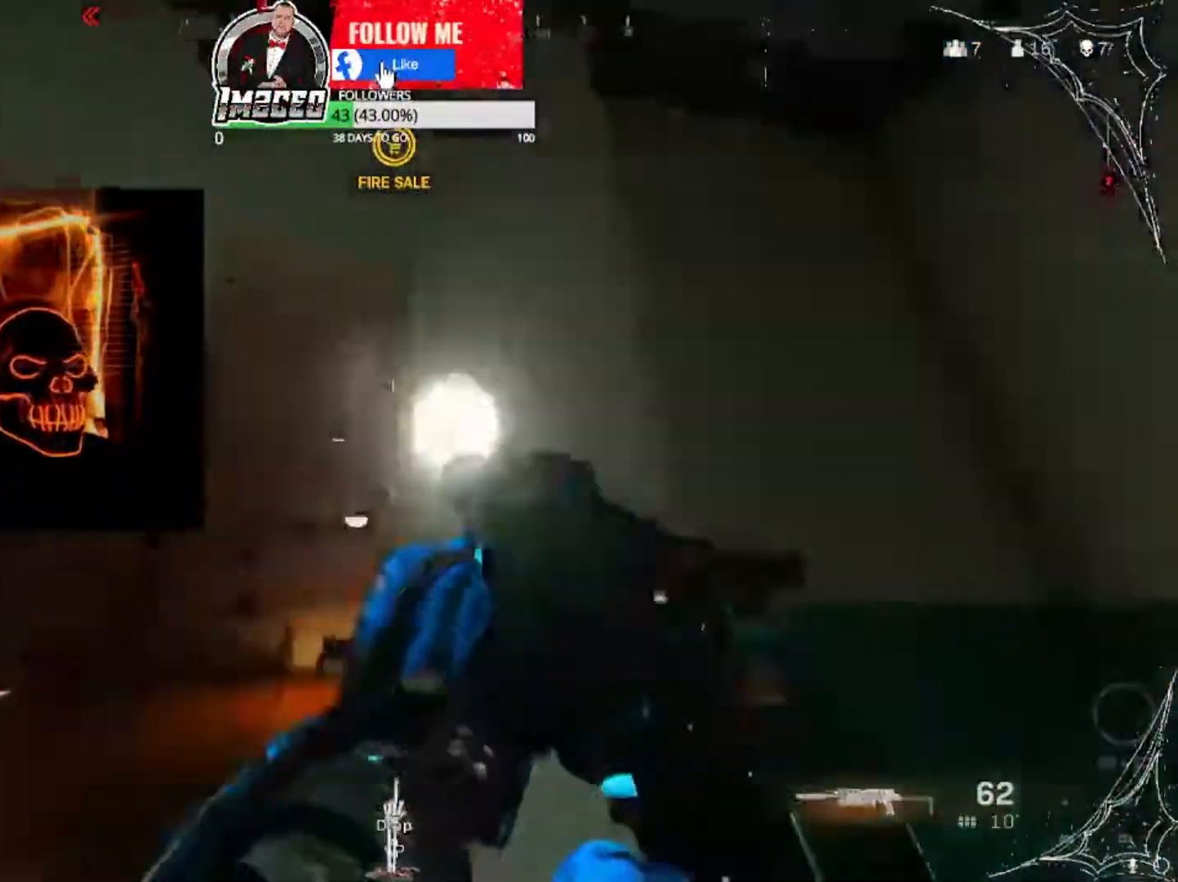
{"buttons": [], "left_stick": "up", "right_stick": "right", "events": [[66, "right_stick", "left"], [167, "right_stick", "center"], [367, "right_stick", "right"], [433, "left_stick", "up"]]}
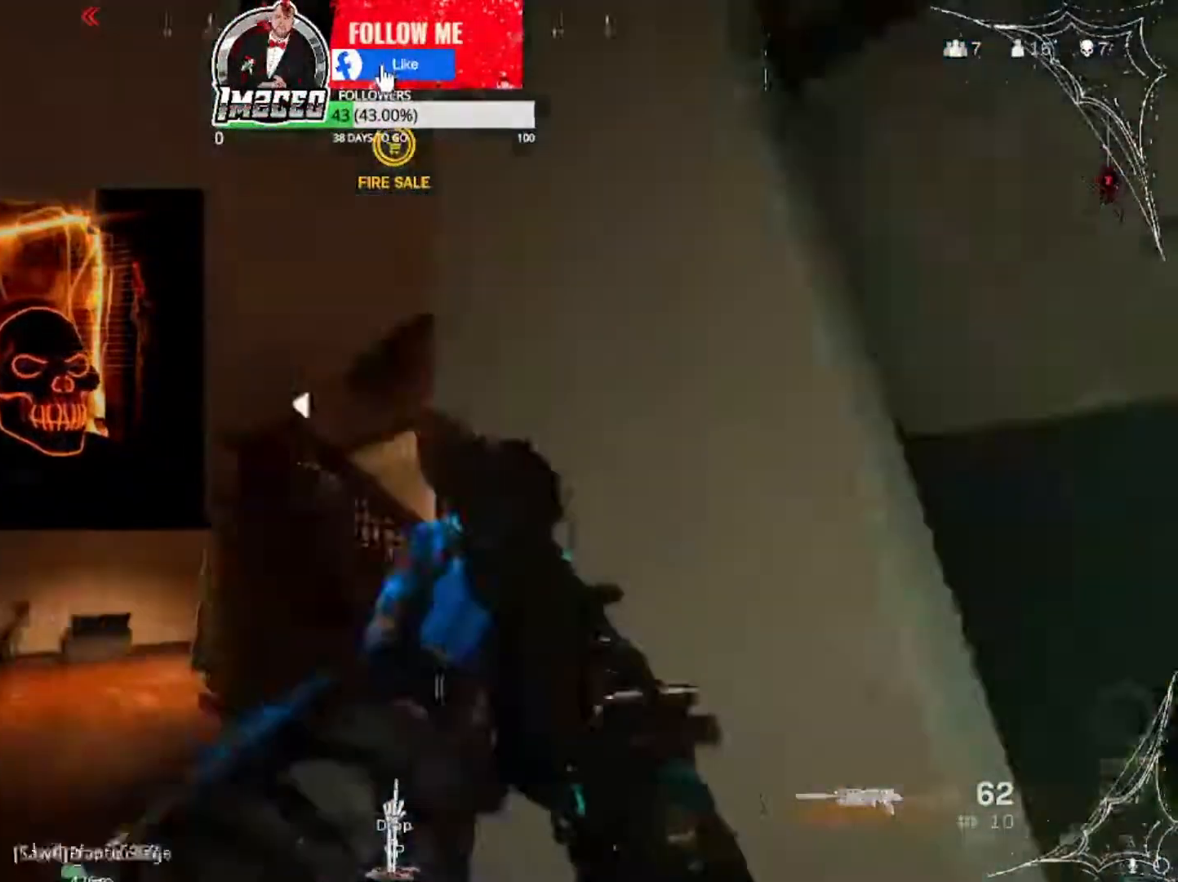
{"buttons": [], "left_stick": "up-right", "right_stick": "left", "events": [[34, "left_stick", "up-right"], [34, "right_stick", "center"], [134, "L3", "down"], [167, "right_stick", "right"], [200, "L3", "up"], [234, "right_stick", "center"], [267, "L3", "down"], [334, "L3", "up"], [434, "right_stick", "left"]]}
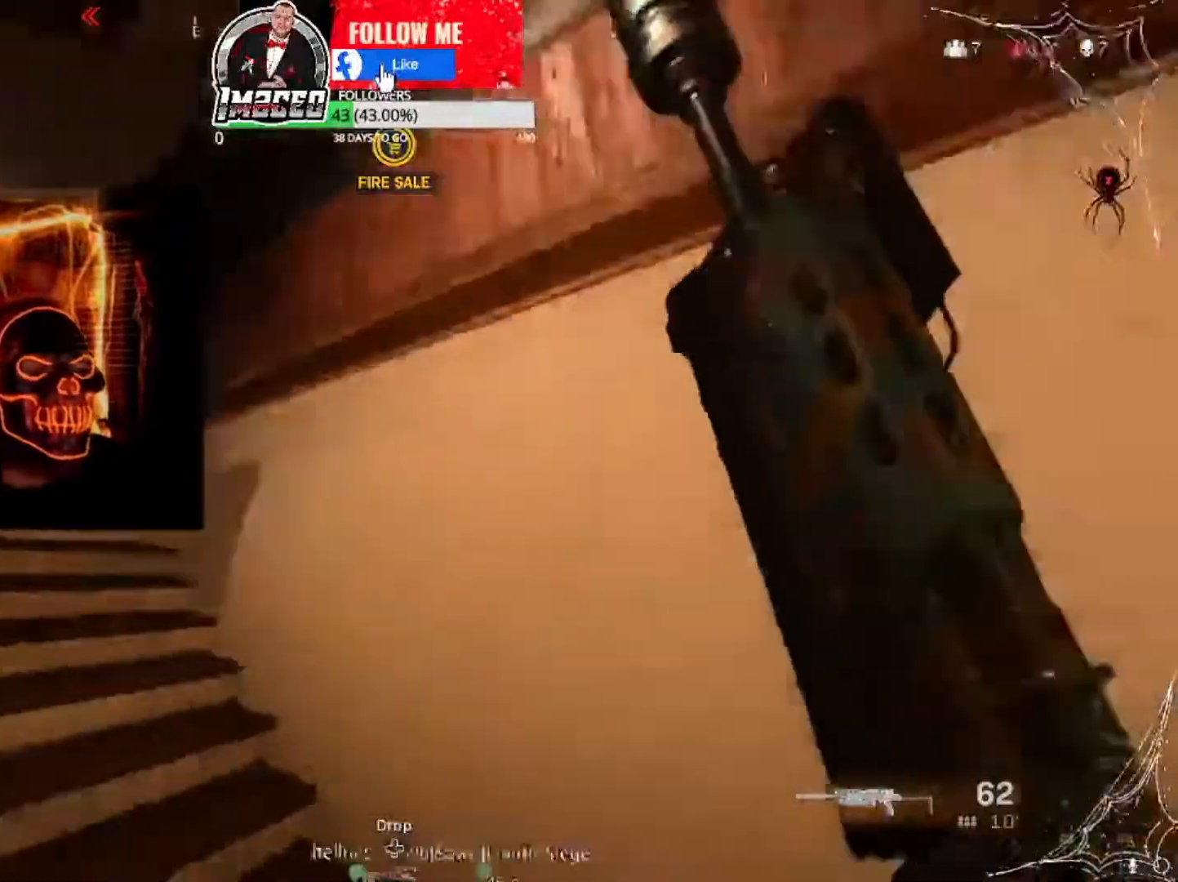
{"buttons": [], "left_stick": "up-right", "right_stick": "center", "events": [[133, "right_stick", "center"], [300, "right_stick", "down-left"], [467, "right_stick", "center"]]}